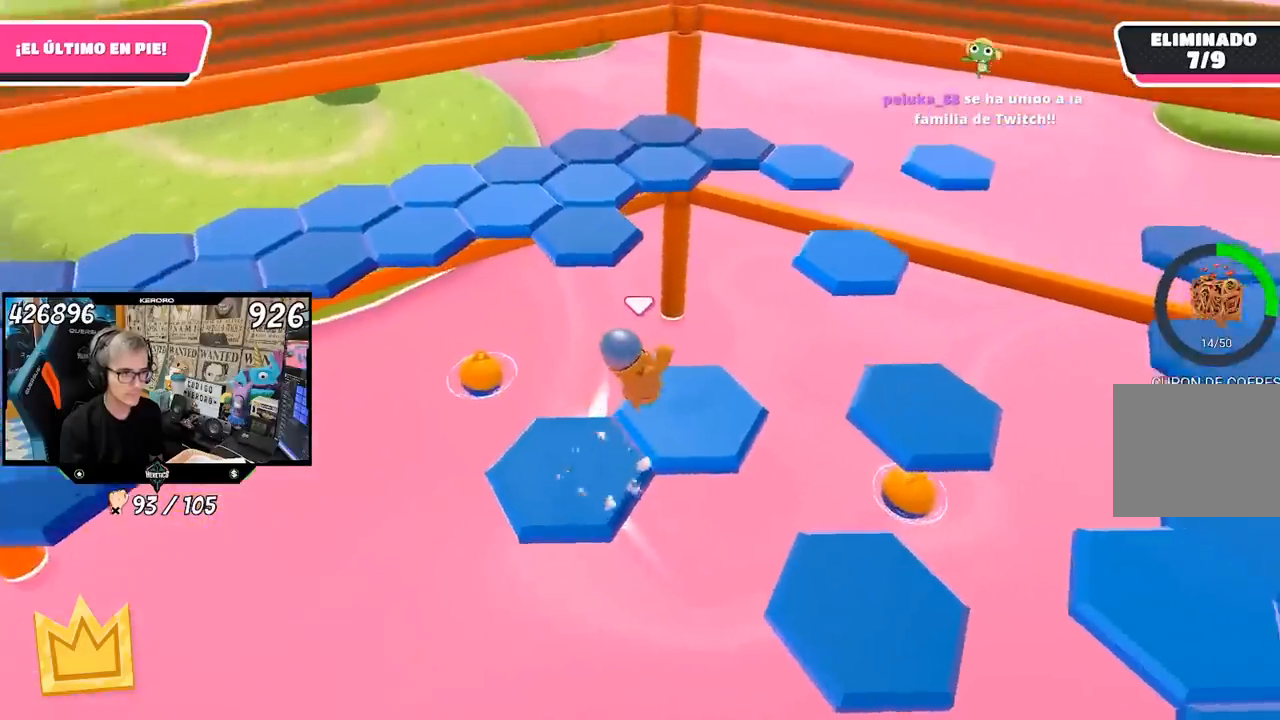
Gameplay with a controller (PlayStation layout); each line is a JSON object with the inputs held at the frame after it. "events" lists button and stick changes between this image and that frame as [ms after this image, input, new state], when the widget could be followed in between. Not read: L1.
{"buttons": [], "left_stick": "right", "right_stick": "center", "events": [[67, "left_stick", "center"], [133, "left_stick", "down-left"], [167, "right_stick", "down-right"], [233, "left_stick", "right"], [300, "right_stick", "center"]]}
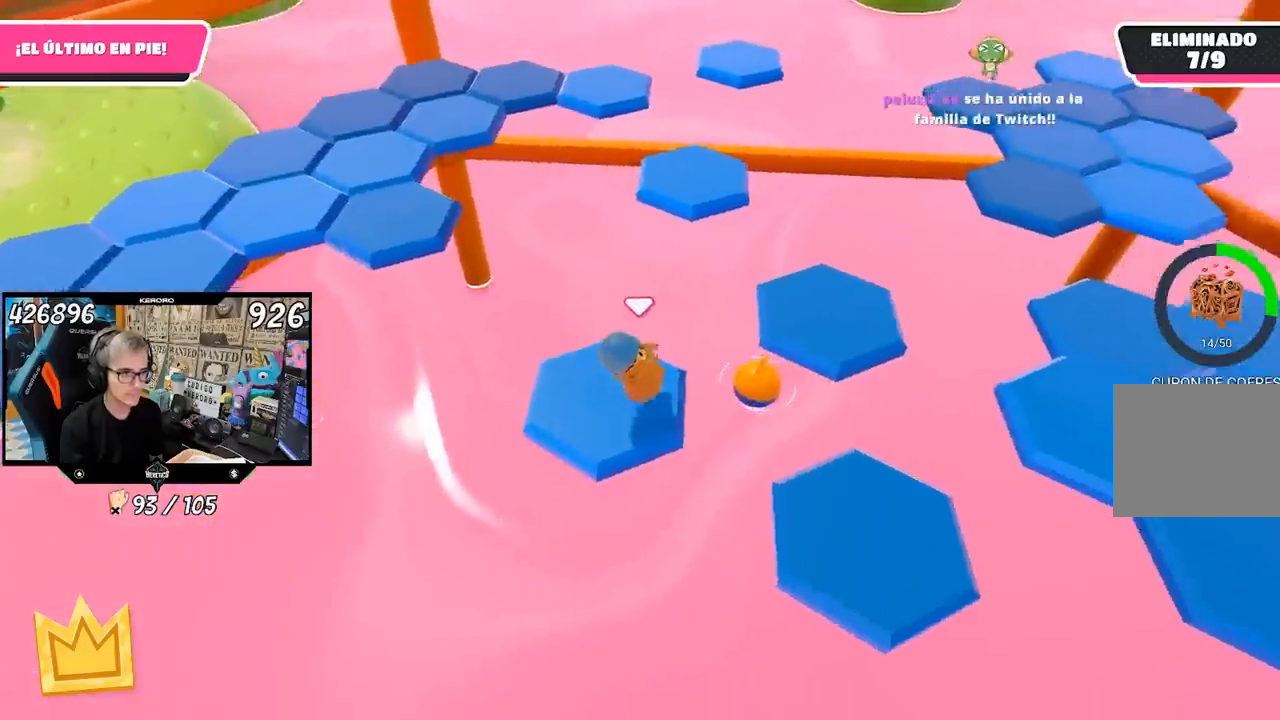
{"buttons": [], "left_stick": "center", "right_stick": "center", "events": [[167, "CROSS", "down"], [283, "left_stick", "up"], [333, "CROSS", "up"], [500, "left_stick", "center"]]}
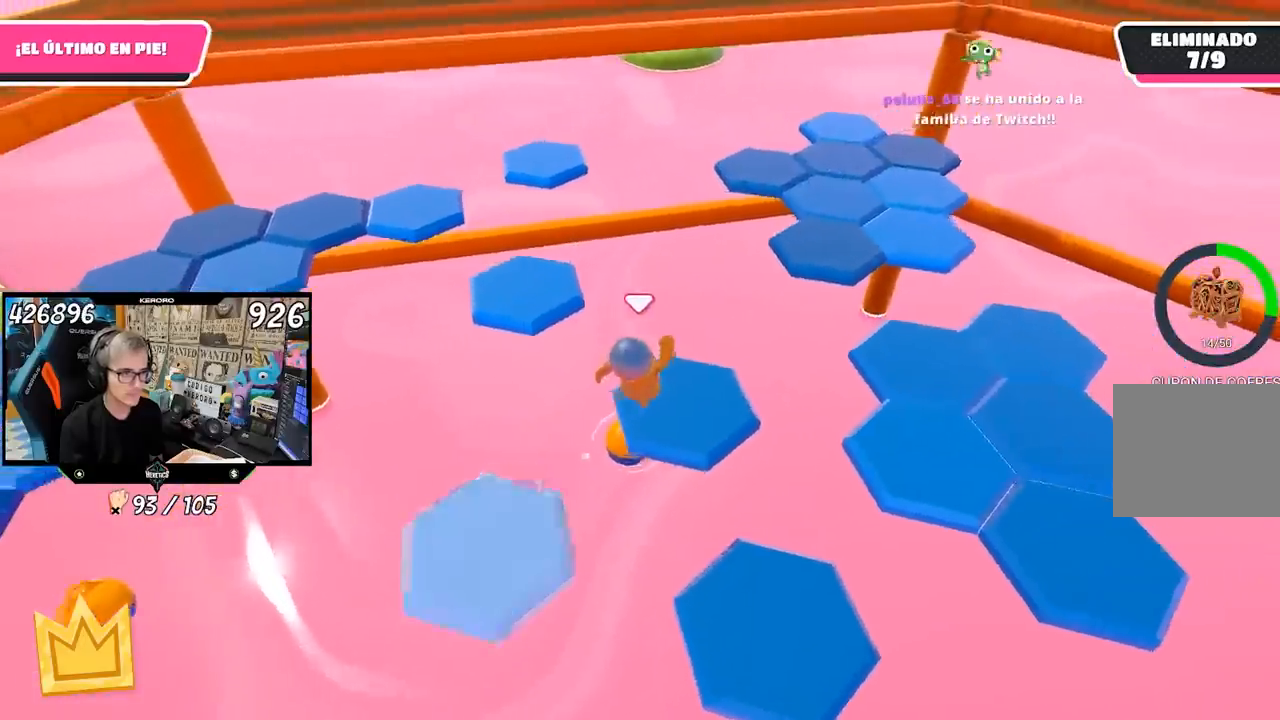
{"buttons": [], "left_stick": "up", "right_stick": "center", "events": [[33, "right_stick", "left"], [67, "left_stick", "left"], [200, "left_stick", "up-left"], [317, "left_stick", "up"], [383, "right_stick", "center"]]}
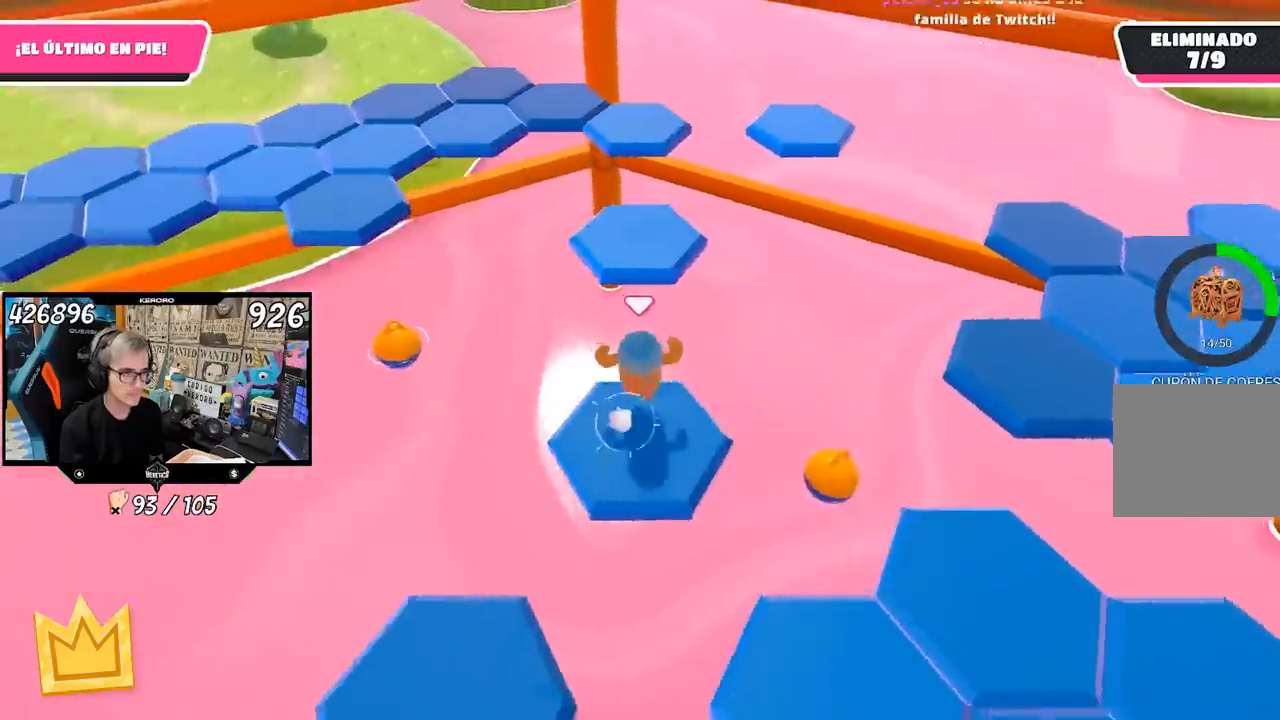
{"buttons": [], "left_stick": "up-left", "right_stick": "left", "events": [[100, "CROSS", "down"], [333, "CROSS", "up"], [433, "right_stick", "left"], [500, "left_stick", "up-left"]]}
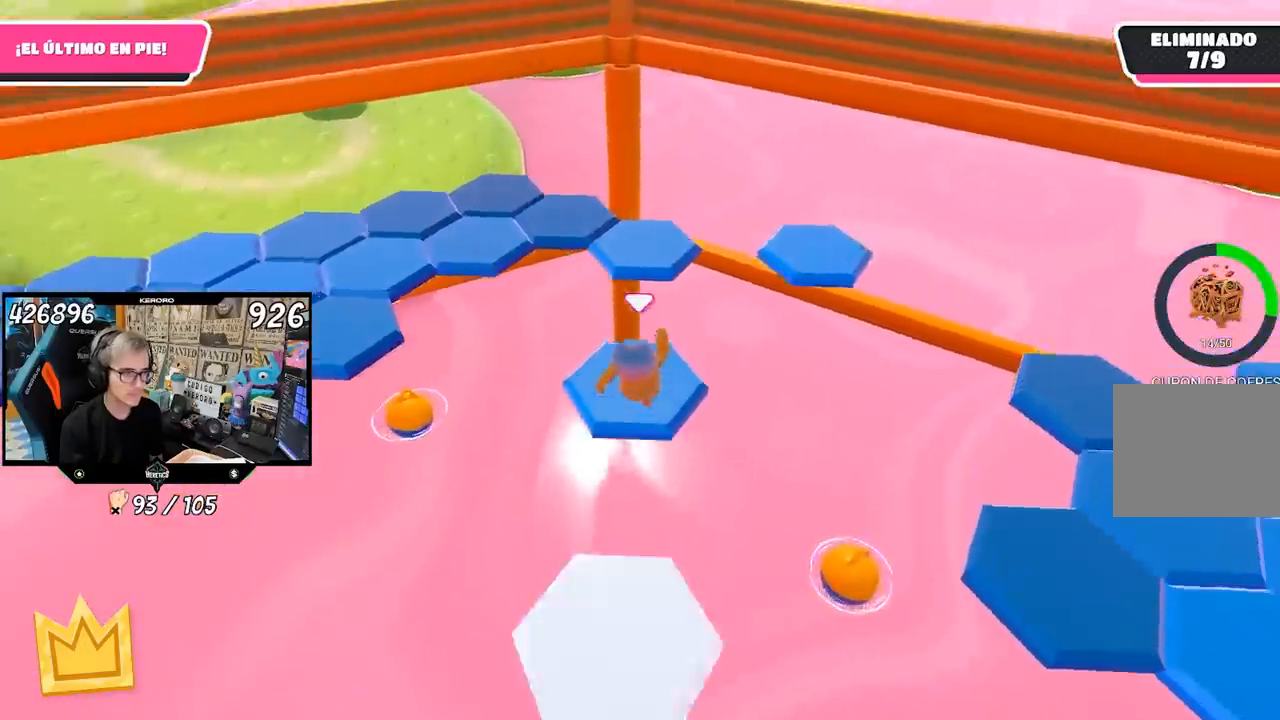
{"buttons": ["CROSS"], "left_stick": "up-left", "right_stick": "center", "events": [[433, "right_stick", "center"], [500, "CROSS", "down"]]}
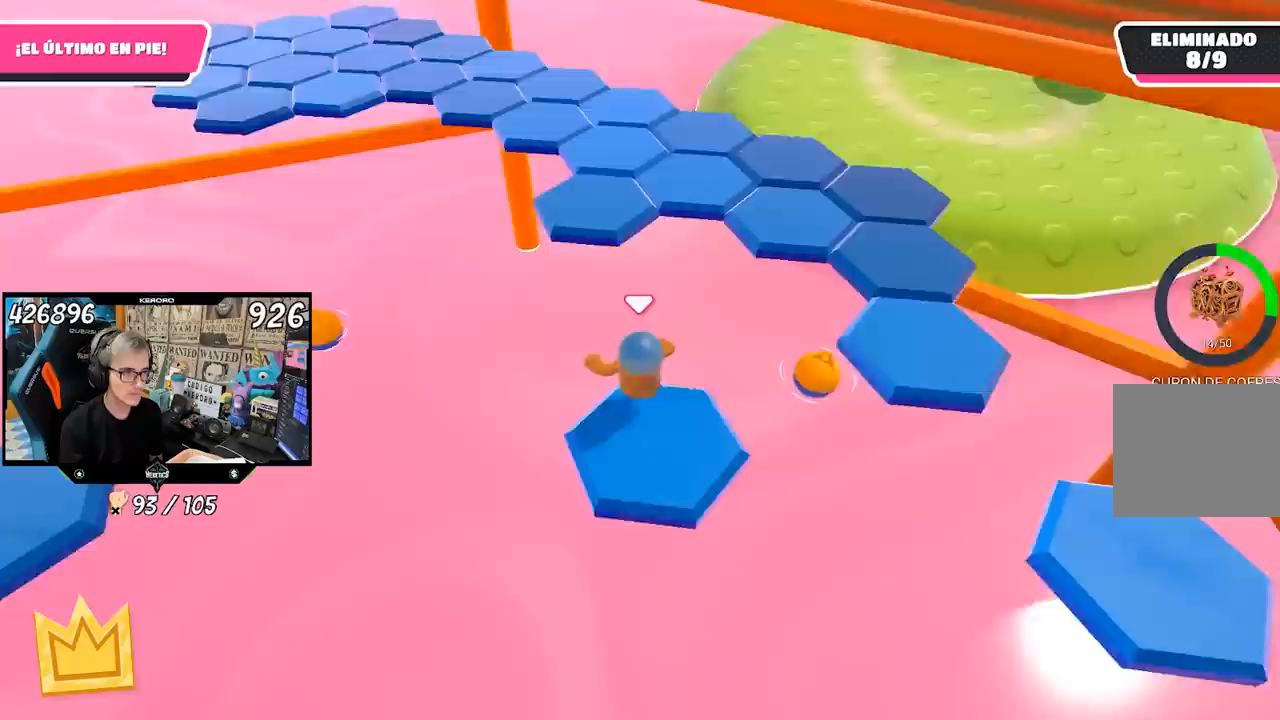
{"buttons": [], "left_stick": "up", "right_stick": "center", "events": [[100, "left_stick", "up"], [167, "CROSS", "up"], [233, "SQUARE", "down"], [300, "SQUARE", "up"], [367, "SQUARE", "down"], [433, "SQUARE", "up"]]}
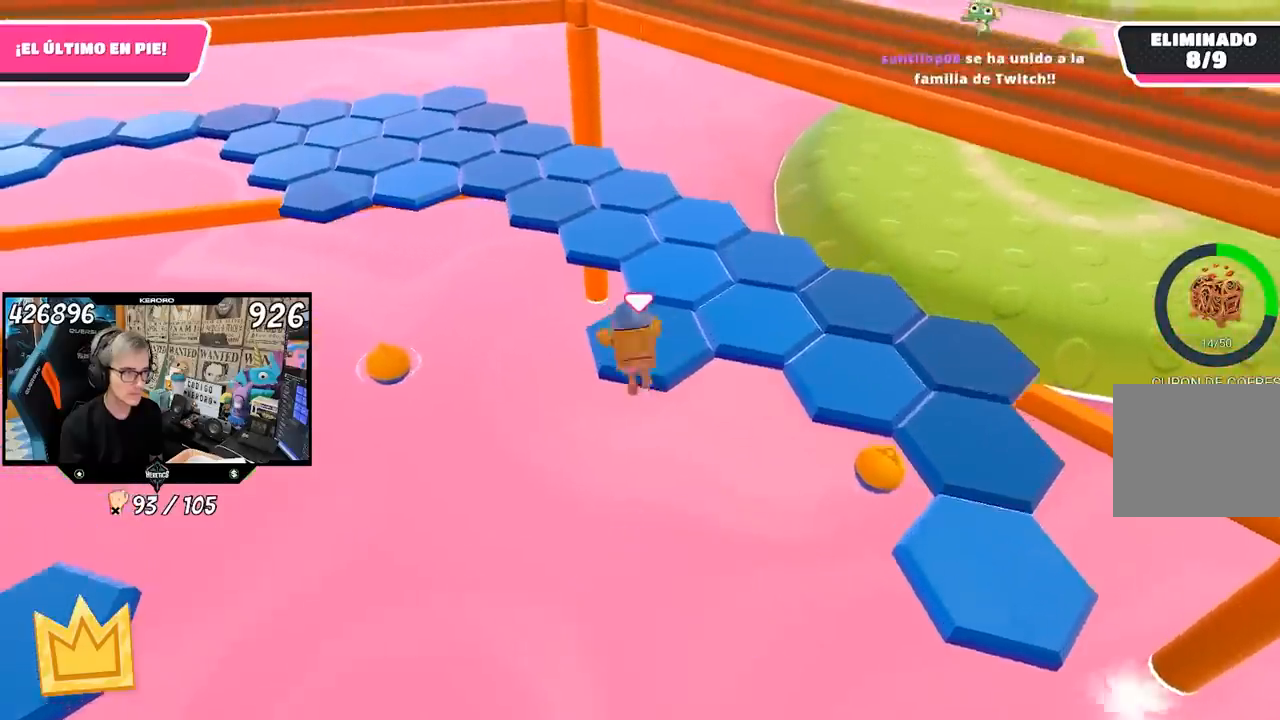
{"buttons": ["CROSS"], "left_stick": "up-right", "right_stick": "center", "events": [[83, "right_stick", "down-right"], [133, "left_stick", "up-right"], [200, "right_stick", "center"], [333, "CROSS", "down"], [400, "CROSS", "up"], [500, "CROSS", "down"]]}
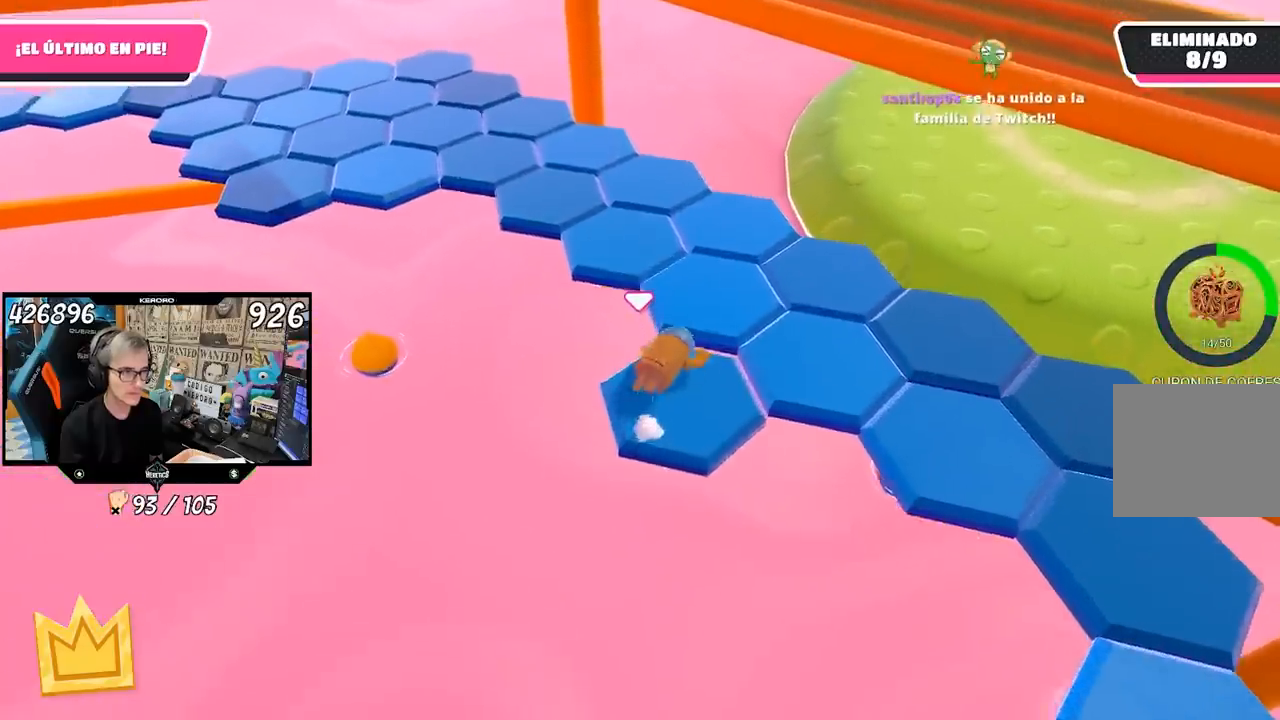
{"buttons": [], "left_stick": "up-right", "right_stick": "center", "events": [[67, "CROSS", "up"], [133, "CROSS", "down"], [233, "CROSS", "up"], [300, "CROSS", "down"], [367, "CROSS", "up"], [433, "CROSS", "down"], [500, "CROSS", "up"]]}
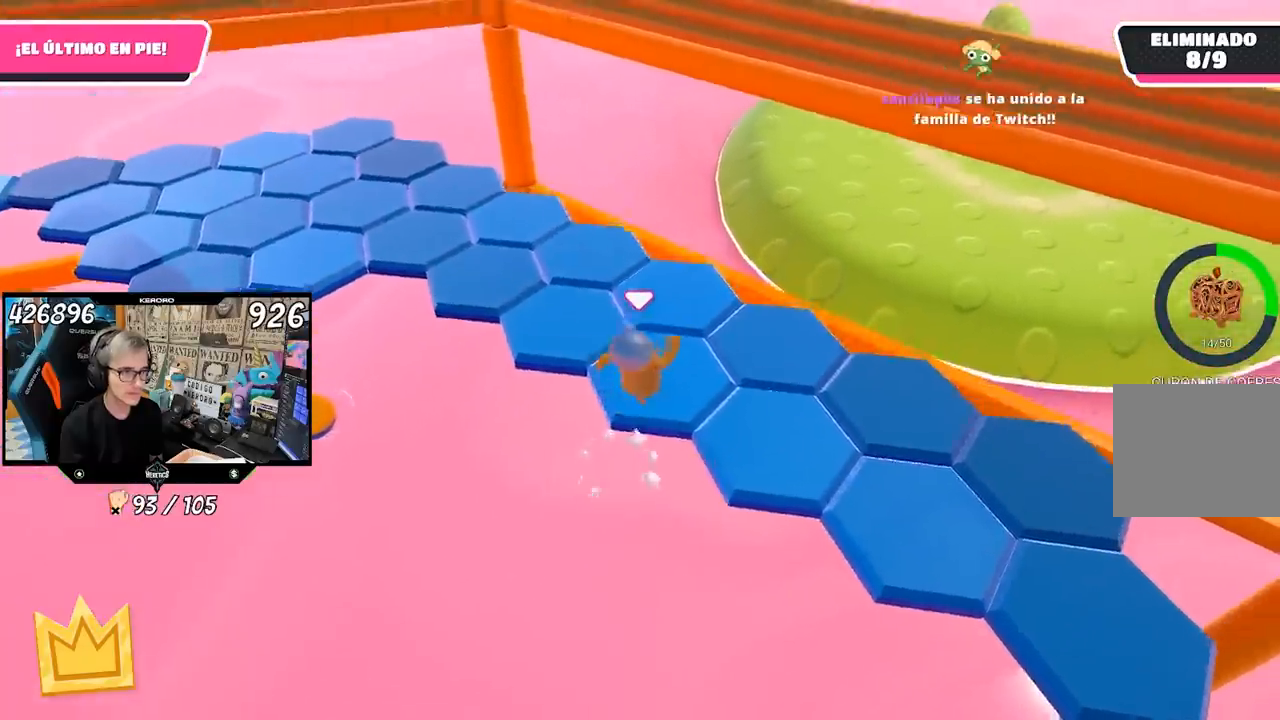
{"buttons": [], "left_stick": "up", "right_stick": "up-left", "events": [[67, "left_stick", "left"], [100, "right_stick", "left"], [200, "right_stick", "up-left"], [433, "left_stick", "up"]]}
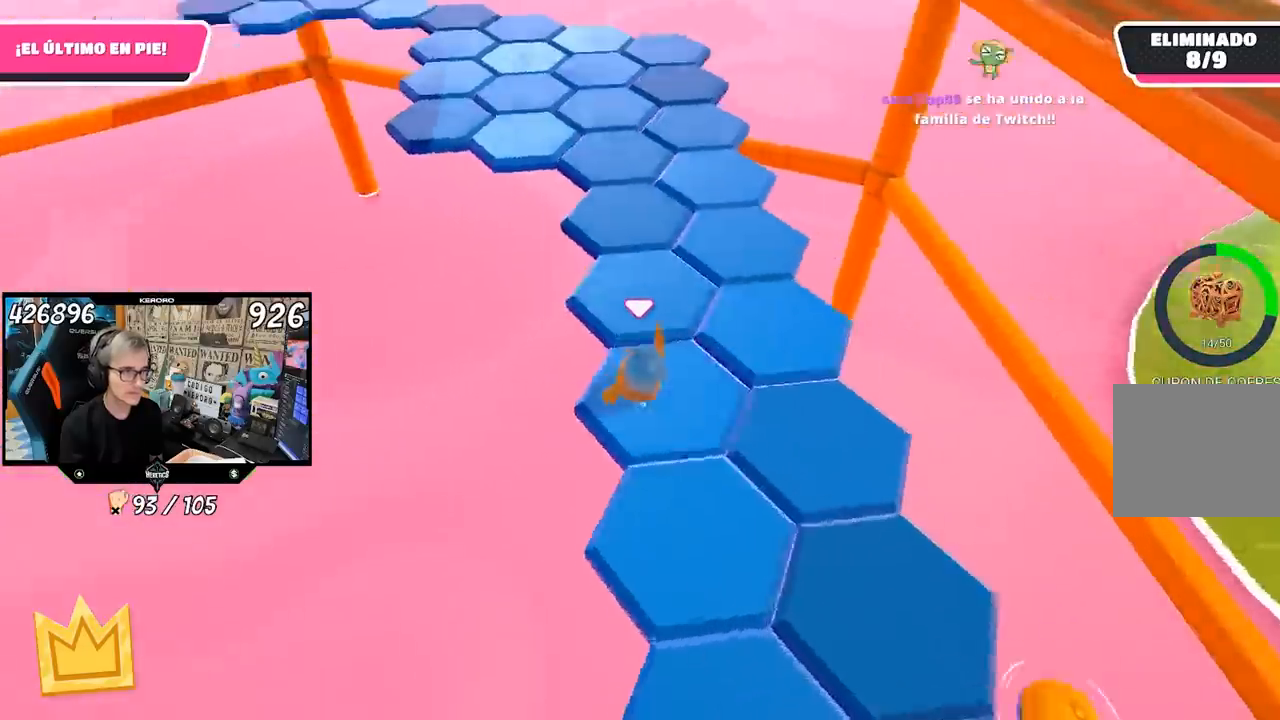
{"buttons": [], "left_stick": "up", "right_stick": "up", "events": [[100, "CROSS", "down"], [100, "right_stick", "center"], [267, "CROSS", "up"], [467, "right_stick", "up"]]}
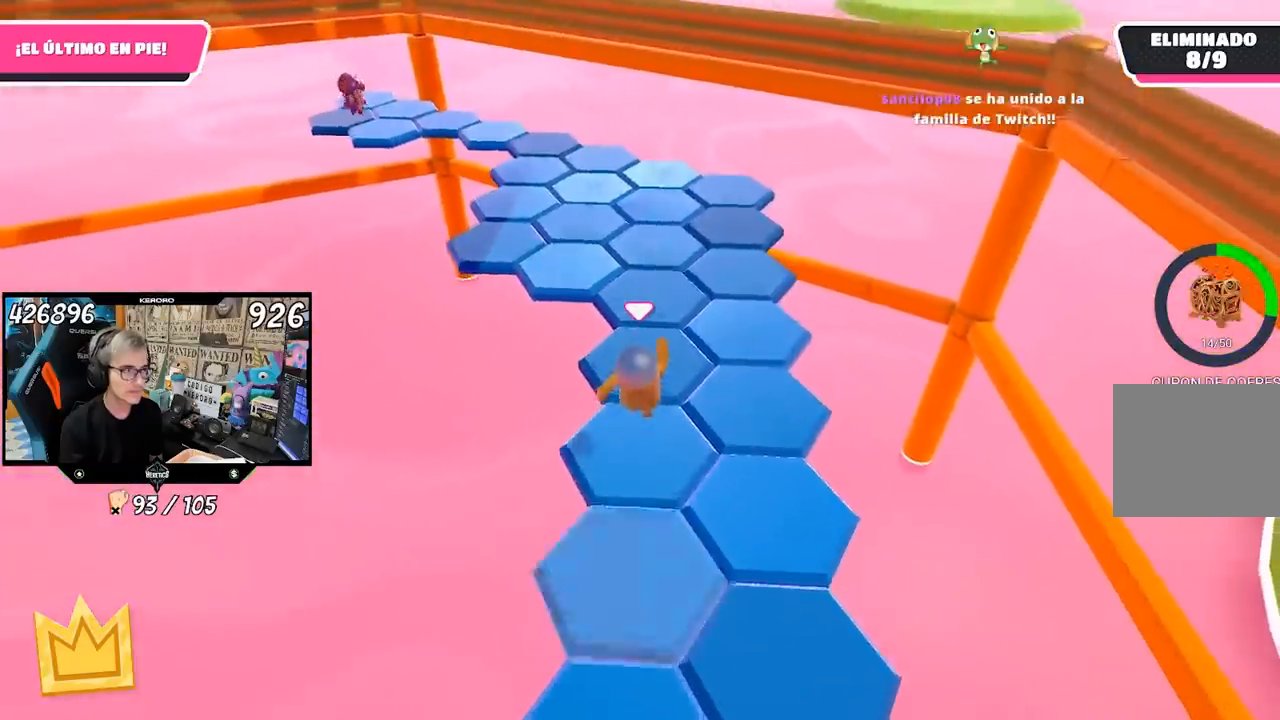
{"buttons": [], "left_stick": "up", "right_stick": "center", "events": [[133, "right_stick", "center"]]}
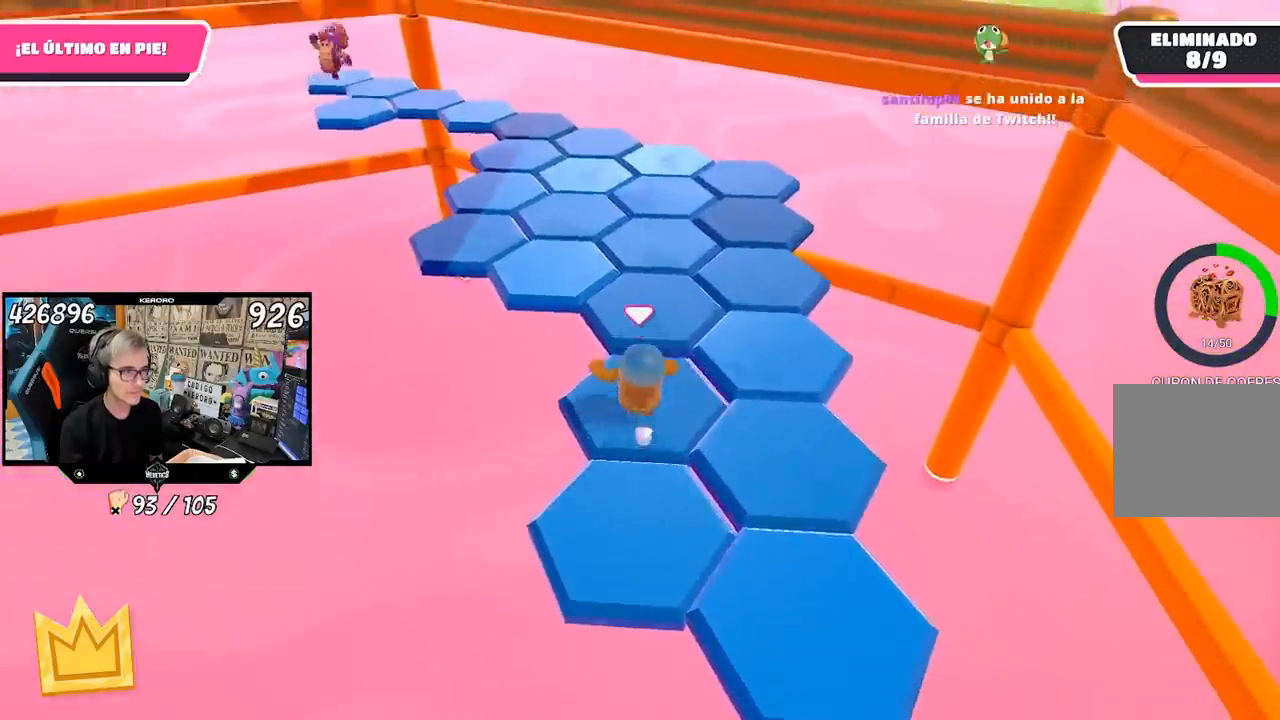
{"buttons": [], "left_stick": "up-left", "right_stick": "center", "events": [[433, "left_stick", "up-left"]]}
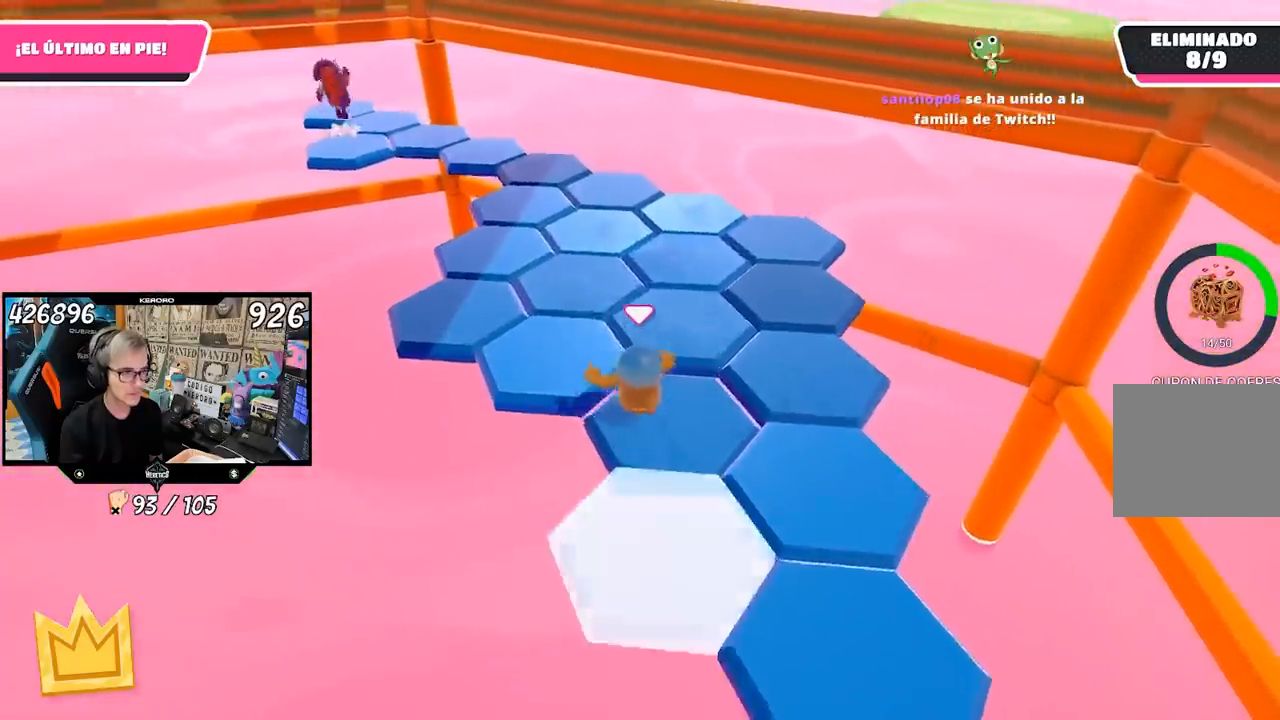
{"buttons": [], "left_stick": "up", "right_stick": "right", "events": [[200, "left_stick", "up"], [333, "right_stick", "right"]]}
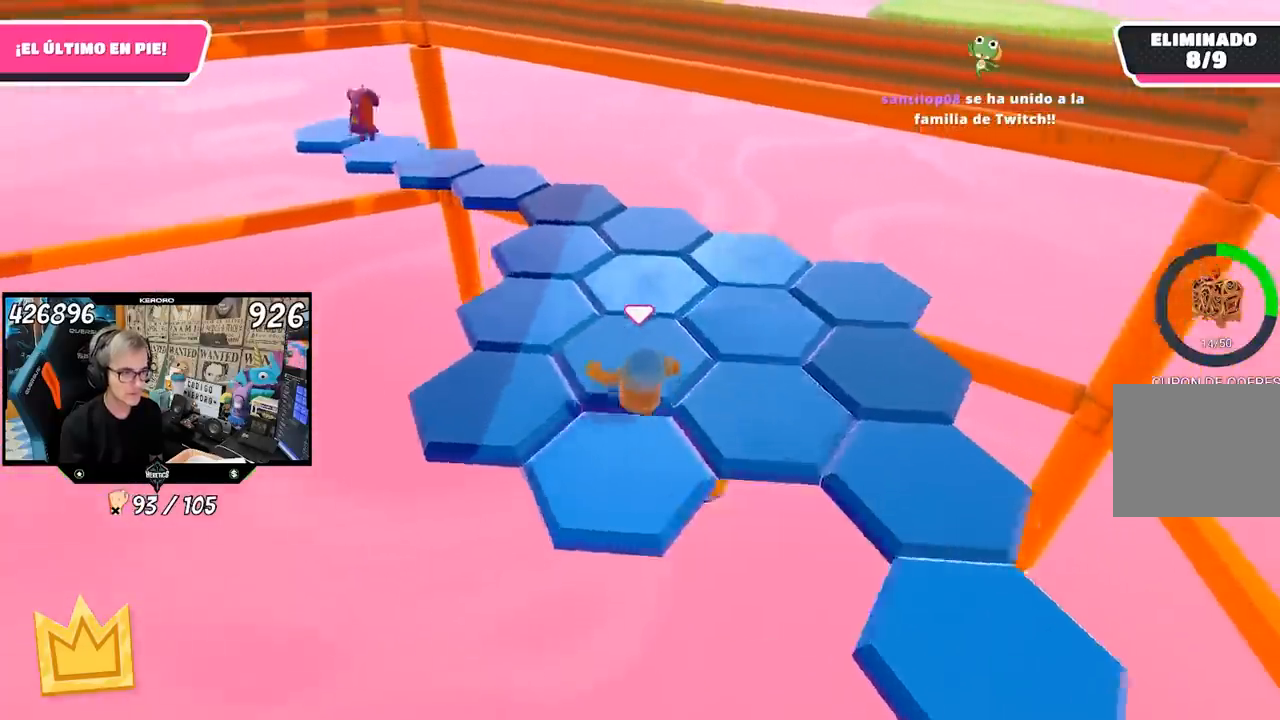
{"buttons": [], "left_stick": "up", "right_stick": "right", "events": []}
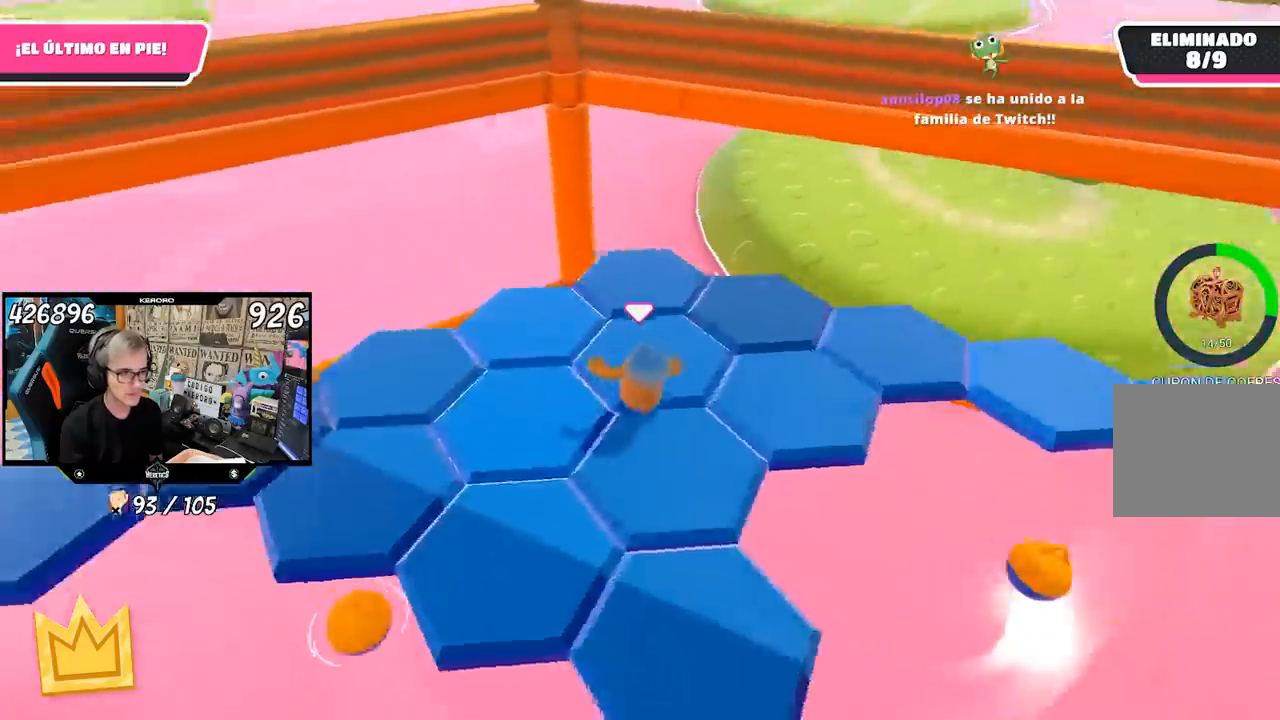
{"buttons": [], "left_stick": "up", "right_stick": "right", "events": []}
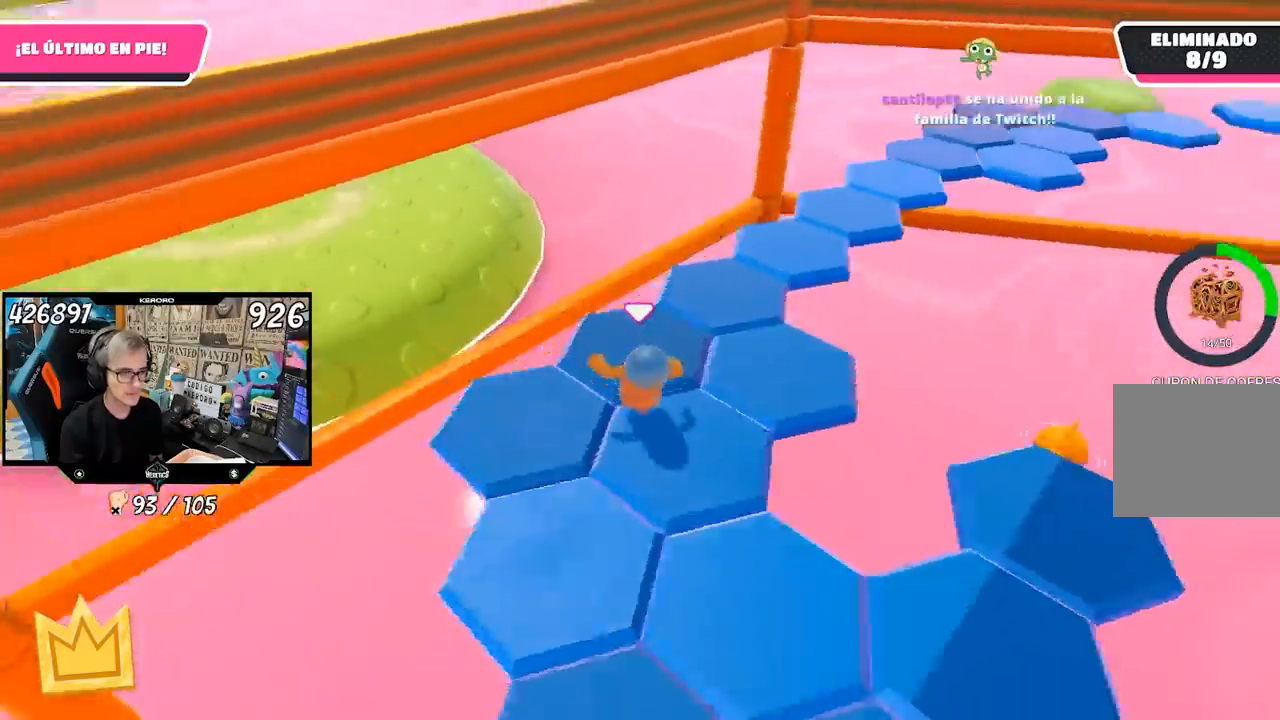
{"buttons": [], "left_stick": "up", "right_stick": "right", "events": []}
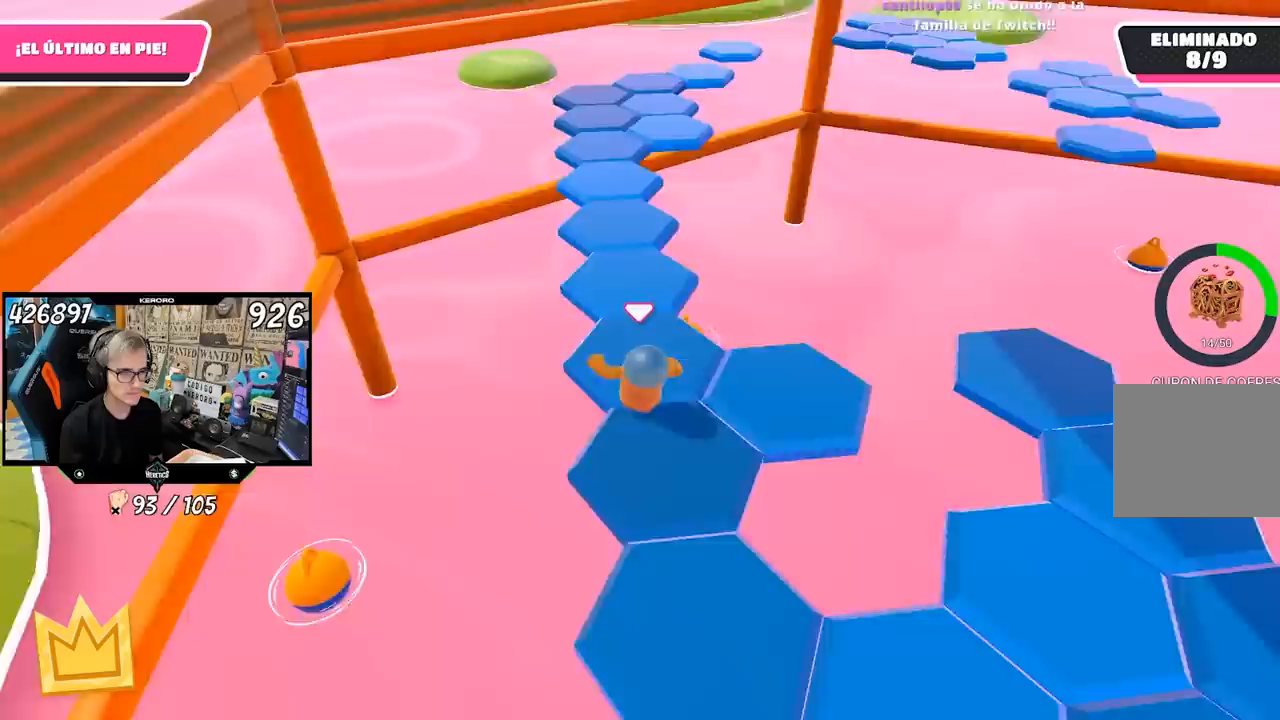
{"buttons": [], "left_stick": "down", "right_stick": "center", "events": [[133, "right_stick", "center"], [167, "CROSS", "down"], [233, "left_stick", "center"], [300, "CROSS", "up"], [433, "left_stick", "down"]]}
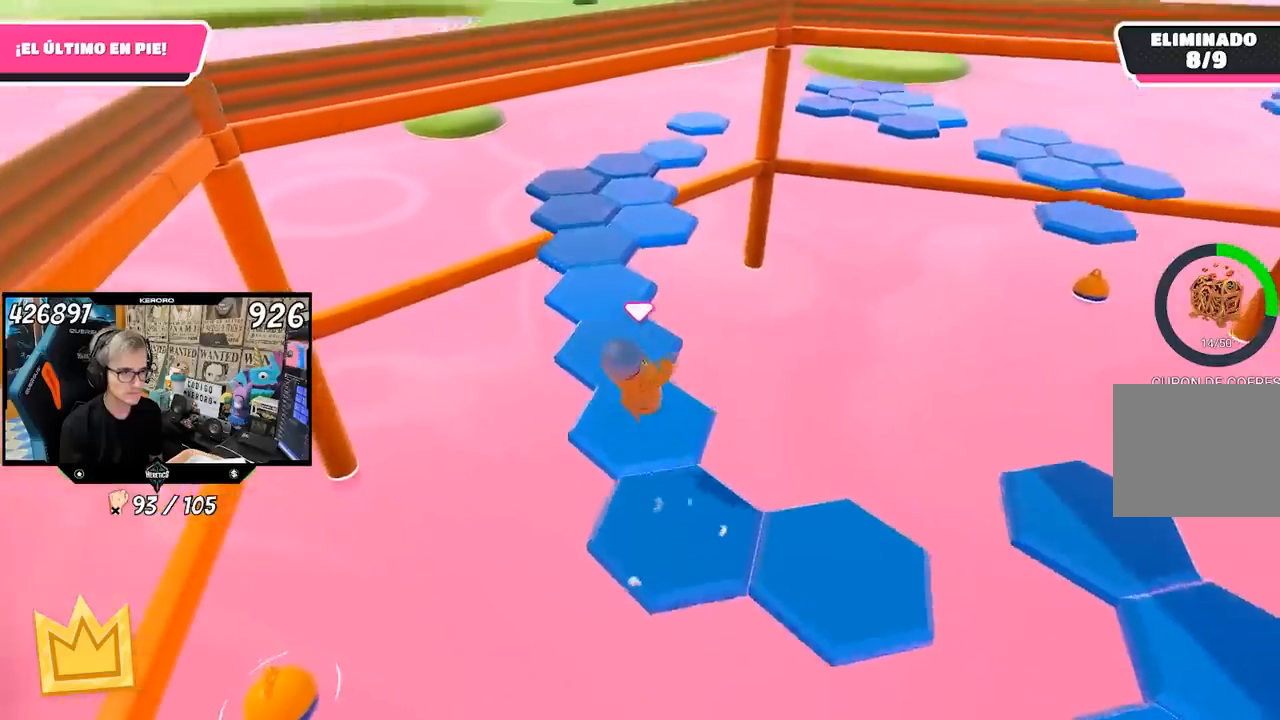
{"buttons": [], "left_stick": "up", "right_stick": "center", "events": [[67, "left_stick", "center"], [233, "right_stick", "up-right"], [267, "left_stick", "down-right"], [367, "left_stick", "center"], [433, "left_stick", "up"], [433, "right_stick", "center"]]}
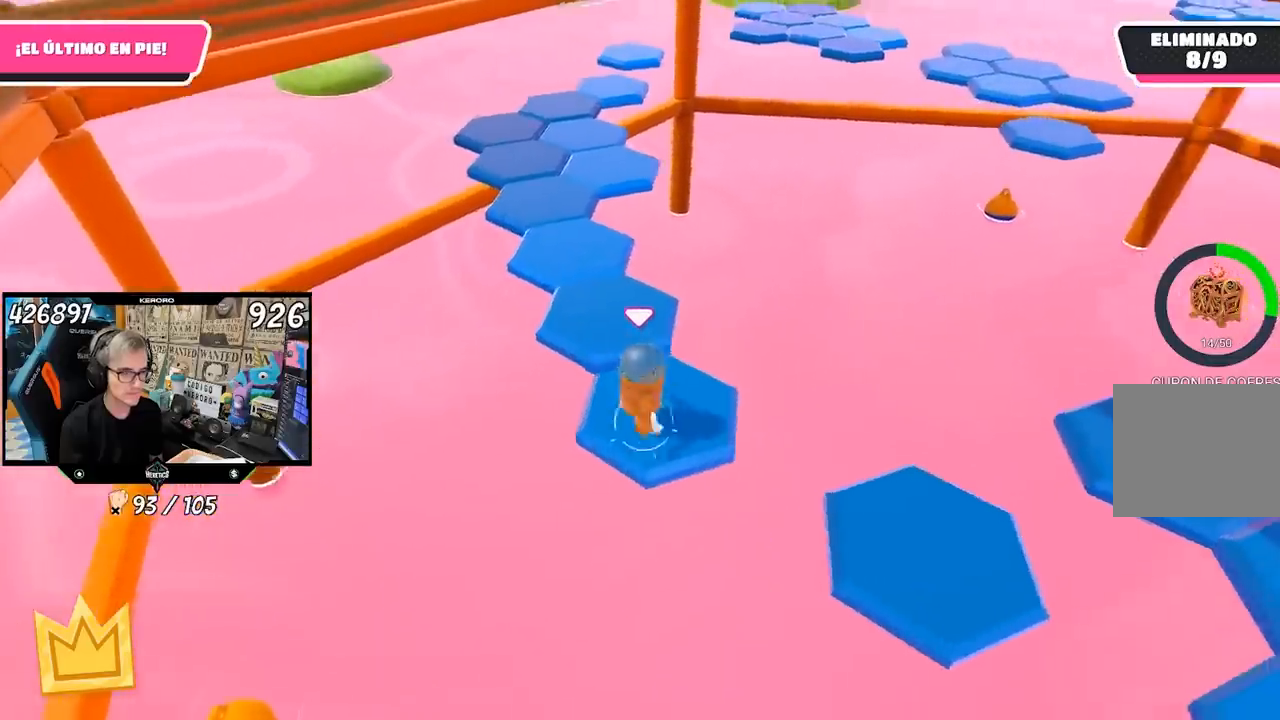
{"buttons": [], "left_stick": "down", "right_stick": "center", "events": [[100, "CROSS", "down"], [233, "CROSS", "up"], [367, "left_stick", "center"], [433, "left_stick", "down"]]}
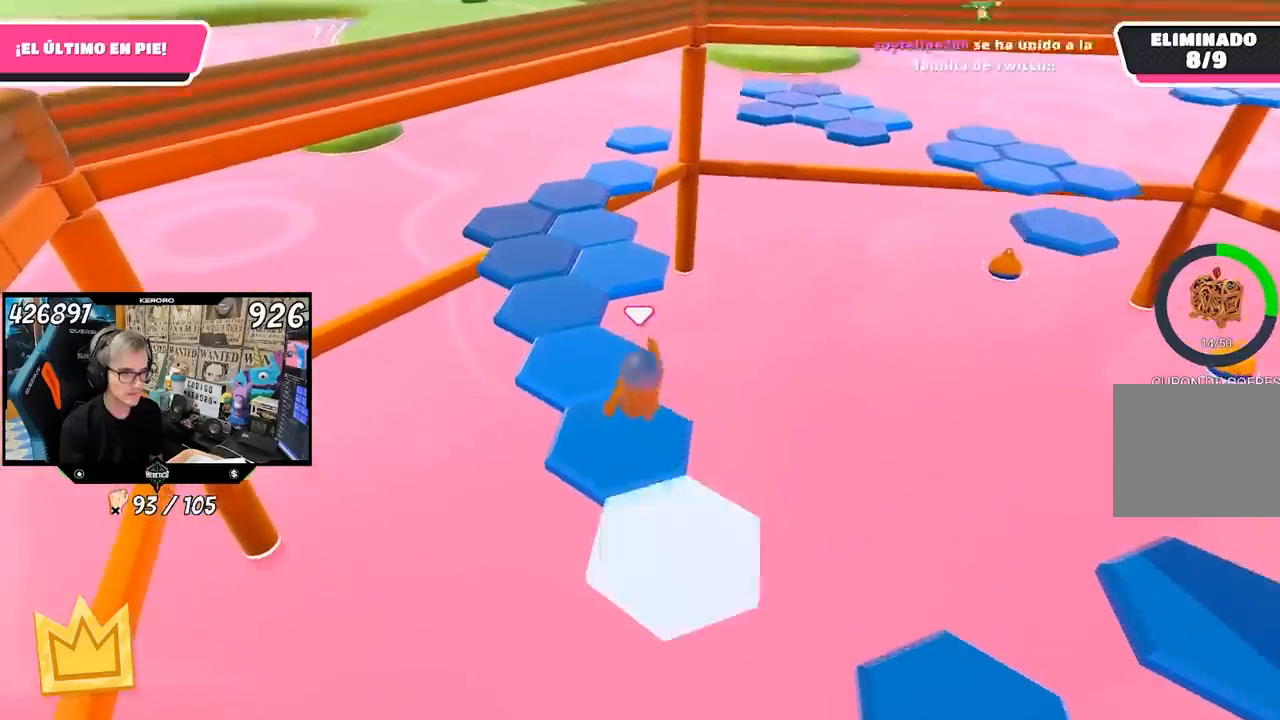
{"buttons": [], "left_stick": "up-left", "right_stick": "center", "events": [[33, "left_stick", "down-left"], [167, "left_stick", "center"], [367, "left_stick", "up-left"]]}
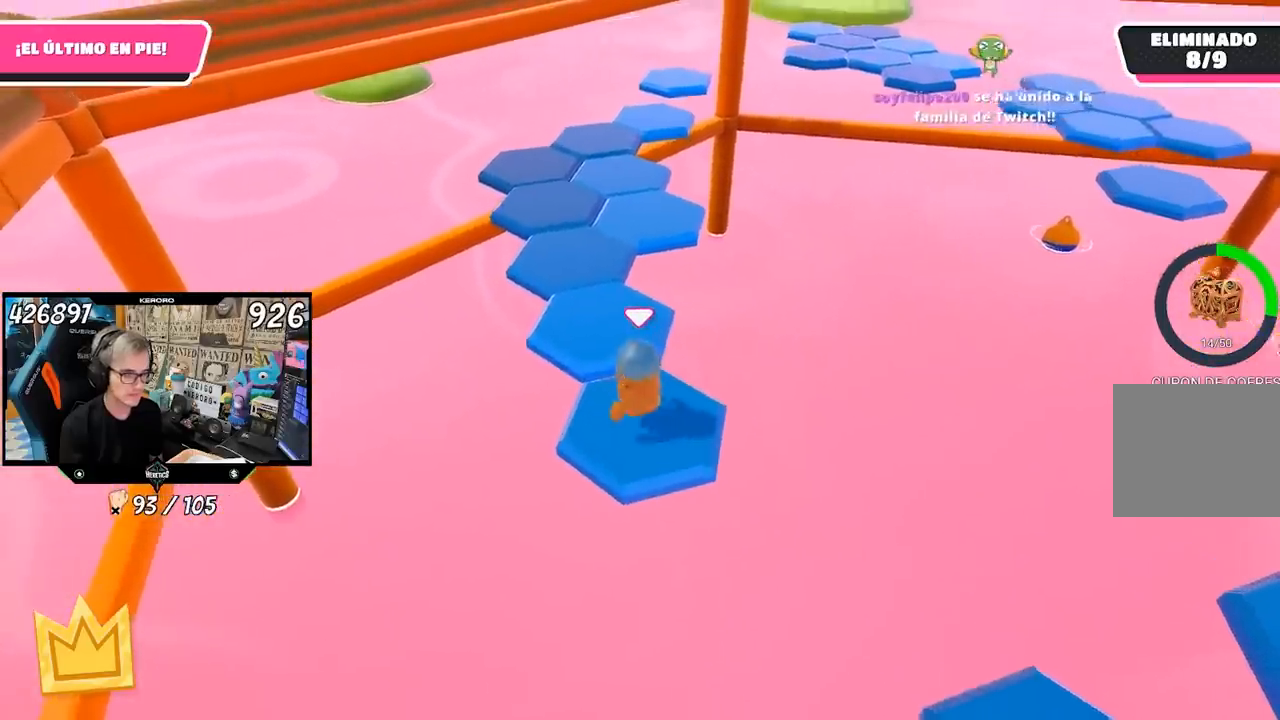
{"buttons": [], "left_stick": "down-right", "right_stick": "center", "events": [[33, "left_stick", "up"], [67, "CROSS", "down"], [200, "CROSS", "up"], [433, "left_stick", "down-right"]]}
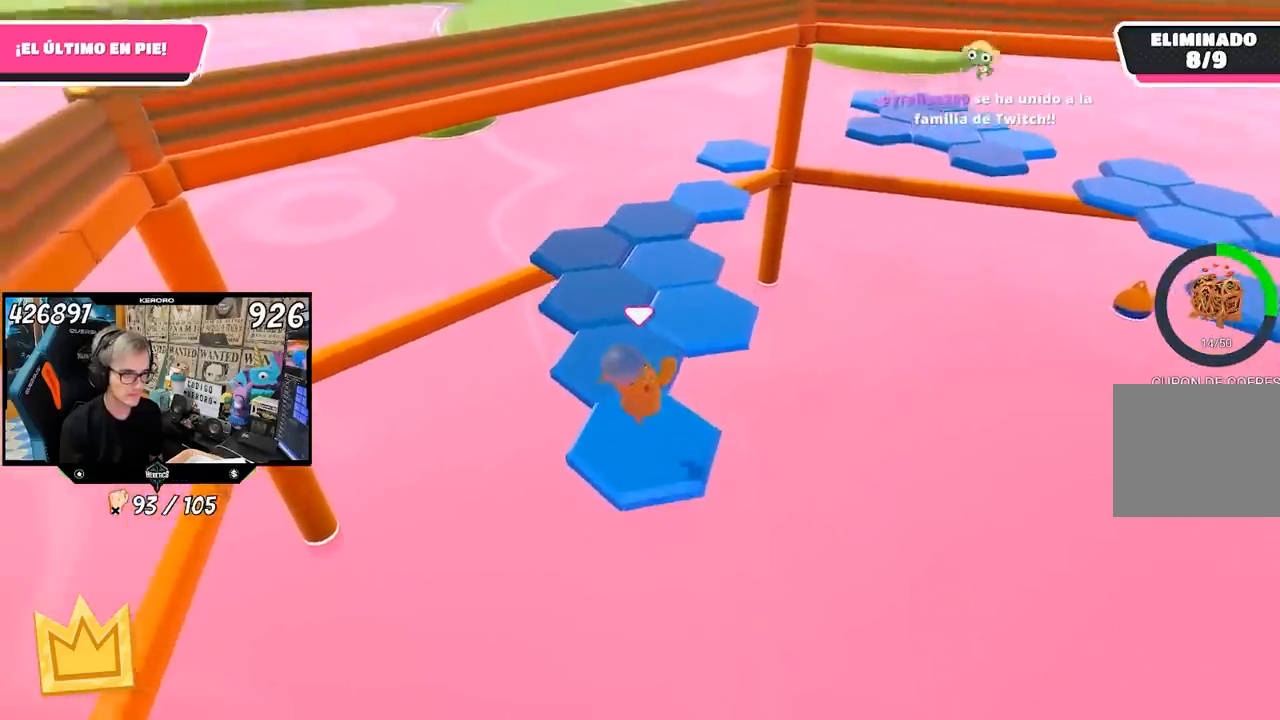
{"buttons": [], "left_stick": "up", "right_stick": "center", "events": [[100, "right_stick", "up"], [167, "left_stick", "center"], [233, "right_stick", "center"], [367, "left_stick", "up"]]}
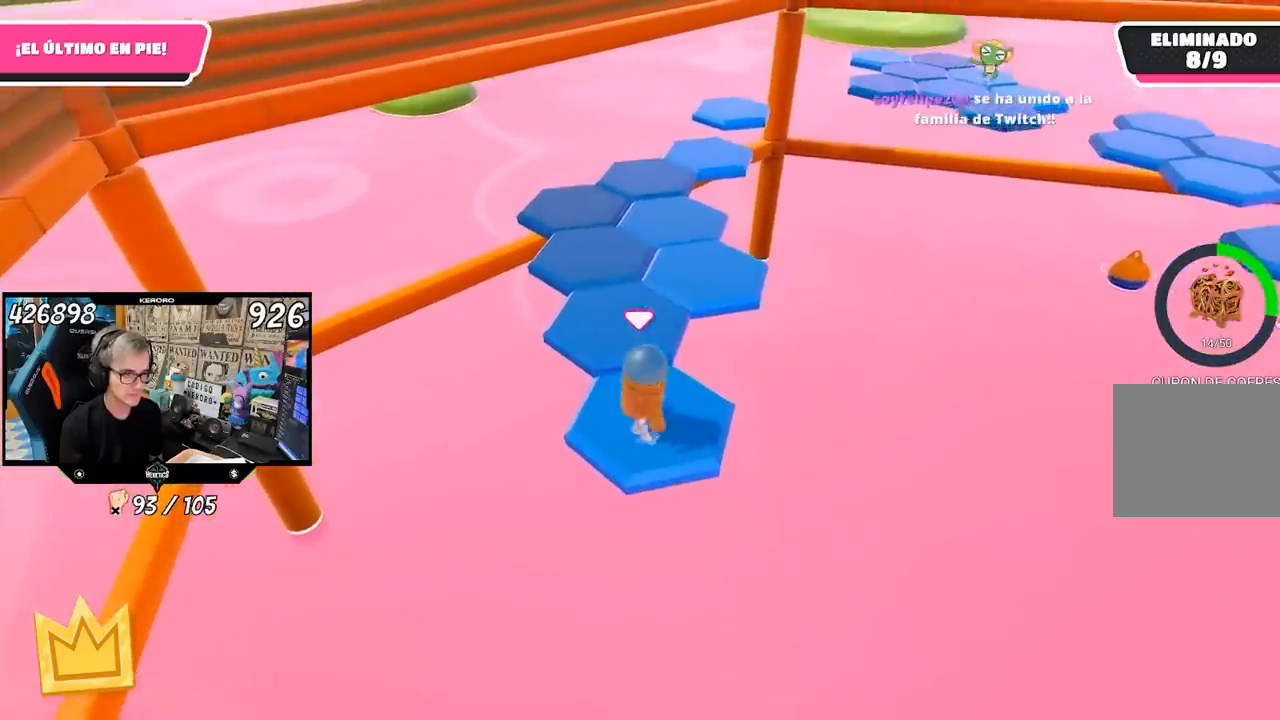
{"buttons": [], "left_stick": "down", "right_stick": "center", "events": [[33, "CROSS", "down"], [200, "CROSS", "up"], [433, "left_stick", "right"], [500, "left_stick", "down"]]}
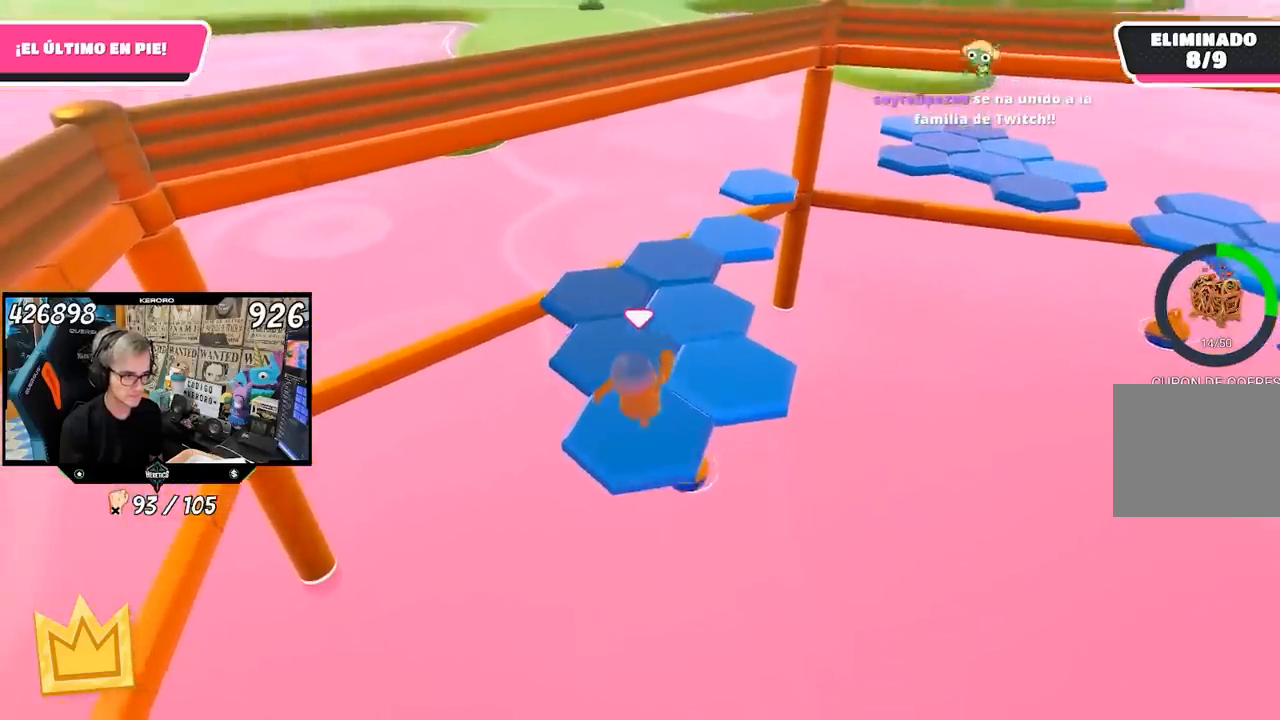
{"buttons": ["CROSS"], "left_stick": "up-right", "right_stick": "center", "events": [[167, "left_stick", "center"], [367, "left_stick", "up-right"], [500, "CROSS", "down"]]}
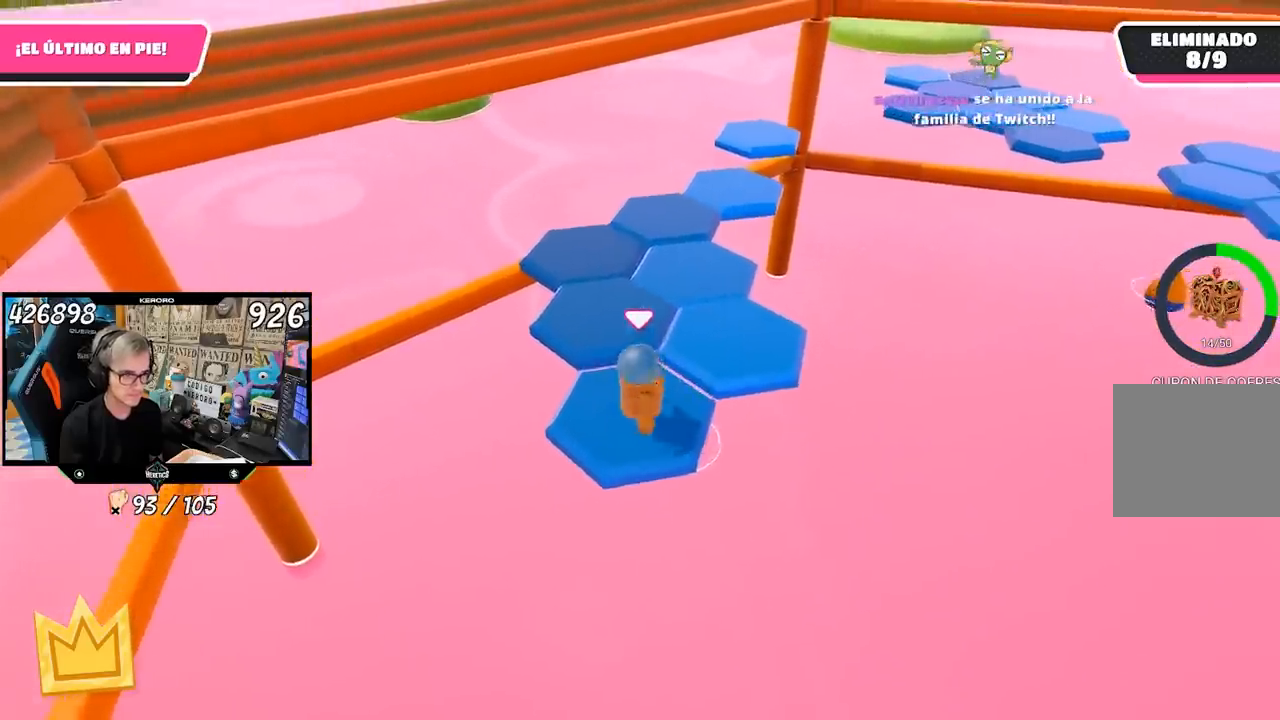
{"buttons": [], "left_stick": "down-left", "right_stick": "center", "events": [[200, "CROSS", "up"], [283, "left_stick", "up"], [433, "left_stick", "down-left"]]}
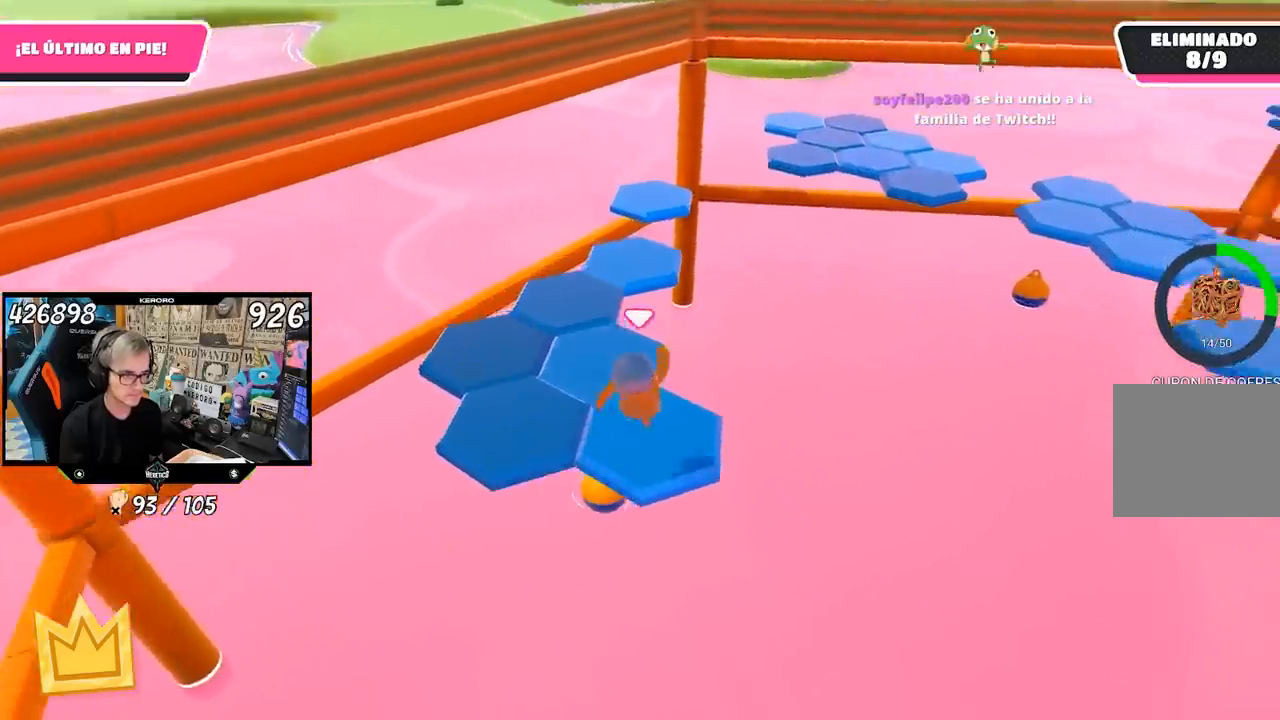
{"buttons": [], "left_stick": "up-left", "right_stick": "center", "events": [[67, "right_stick", "left"], [167, "left_stick", "center"], [167, "right_stick", "center"], [300, "left_stick", "left"], [467, "left_stick", "up-left"]]}
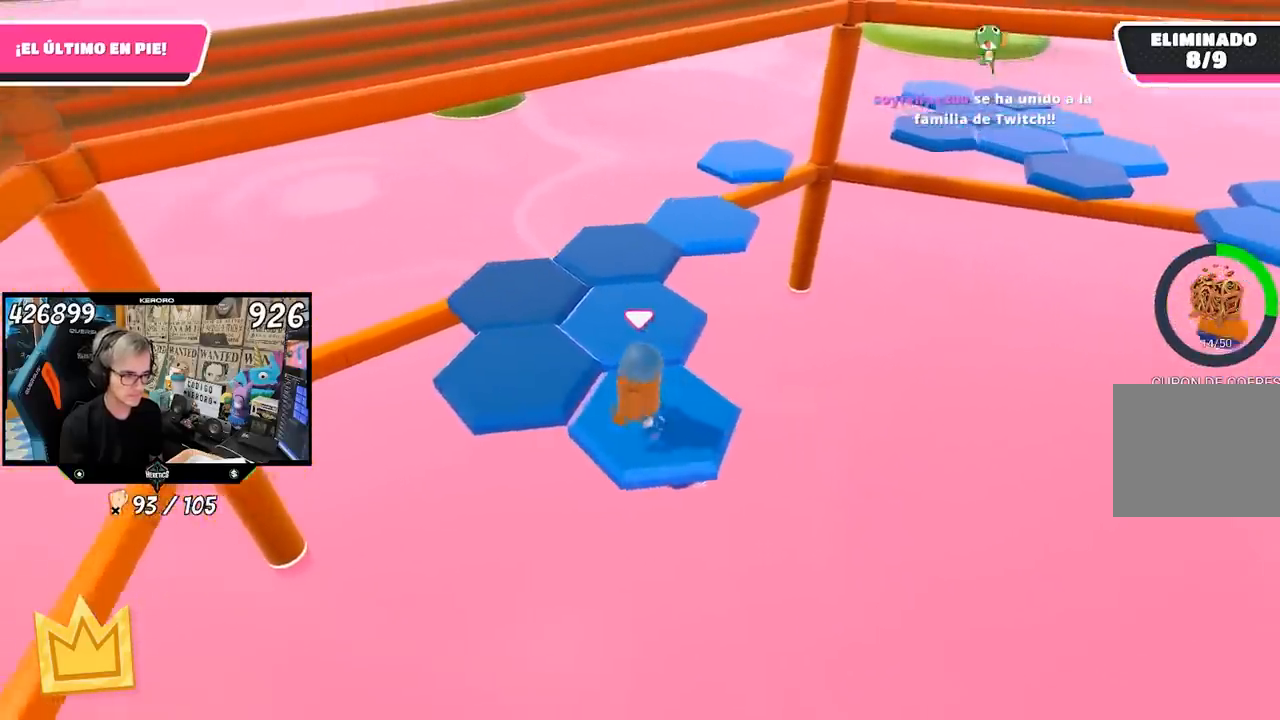
{"buttons": [], "left_stick": "right", "right_stick": "down-right", "events": [[33, "CROSS", "down"], [167, "CROSS", "up"], [267, "left_stick", "center"], [383, "left_stick", "right"], [400, "right_stick", "down-right"]]}
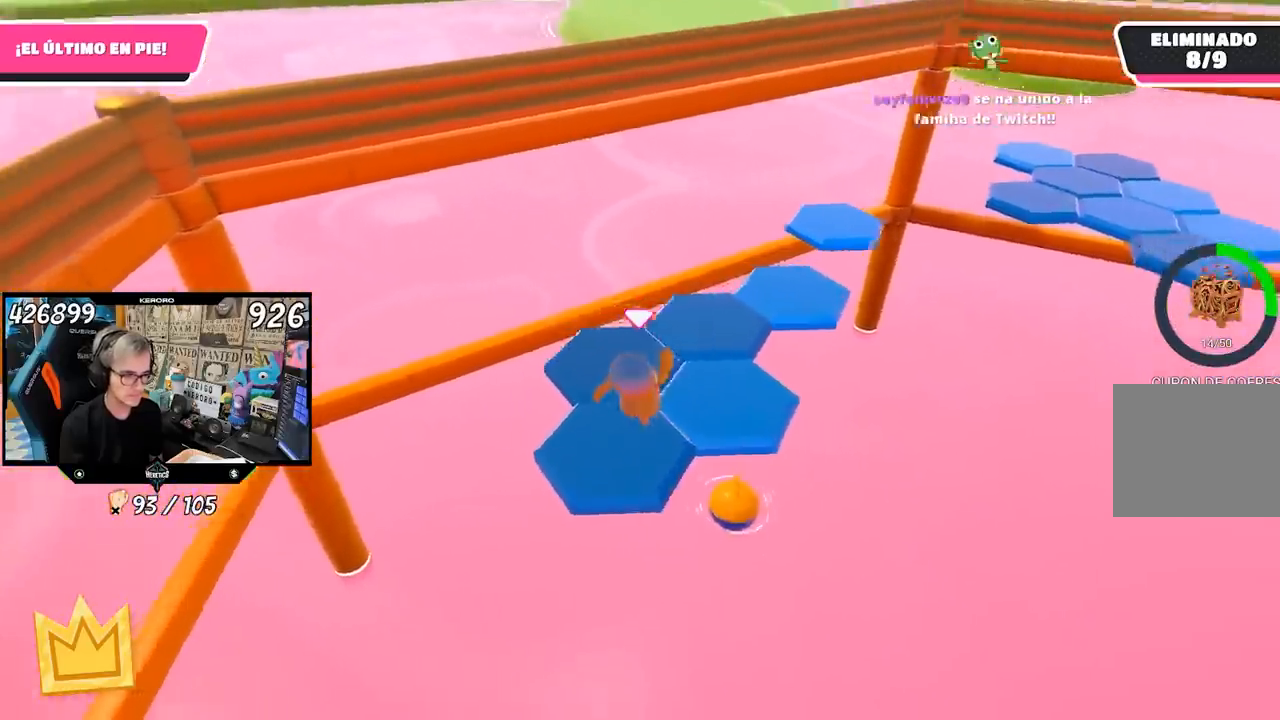
{"buttons": [], "left_stick": "up-left", "right_stick": "center", "events": [[67, "left_stick", "center"], [200, "right_stick", "center"], [367, "left_stick", "up-left"]]}
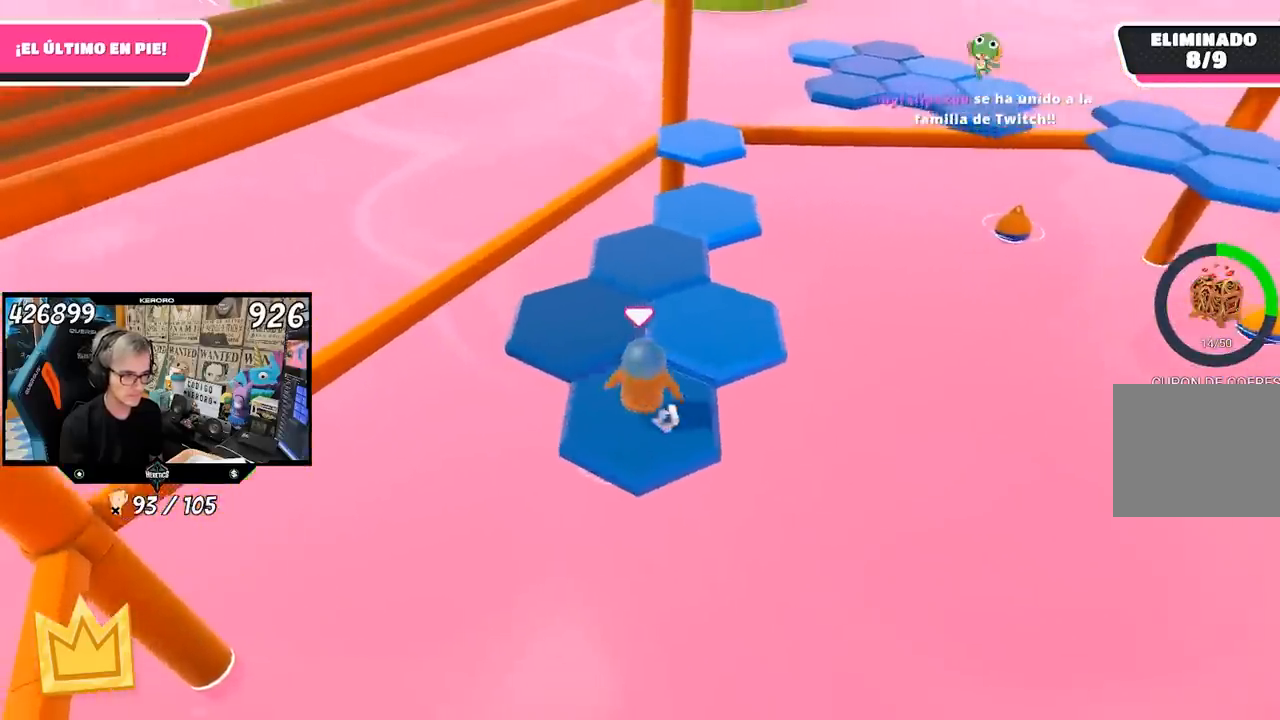
{"buttons": [], "left_stick": "down-right", "right_stick": "right", "events": [[33, "CROSS", "down"], [133, "left_stick", "up"], [167, "CROSS", "up"], [333, "left_stick", "right"], [367, "right_stick", "right"], [500, "left_stick", "down-right"]]}